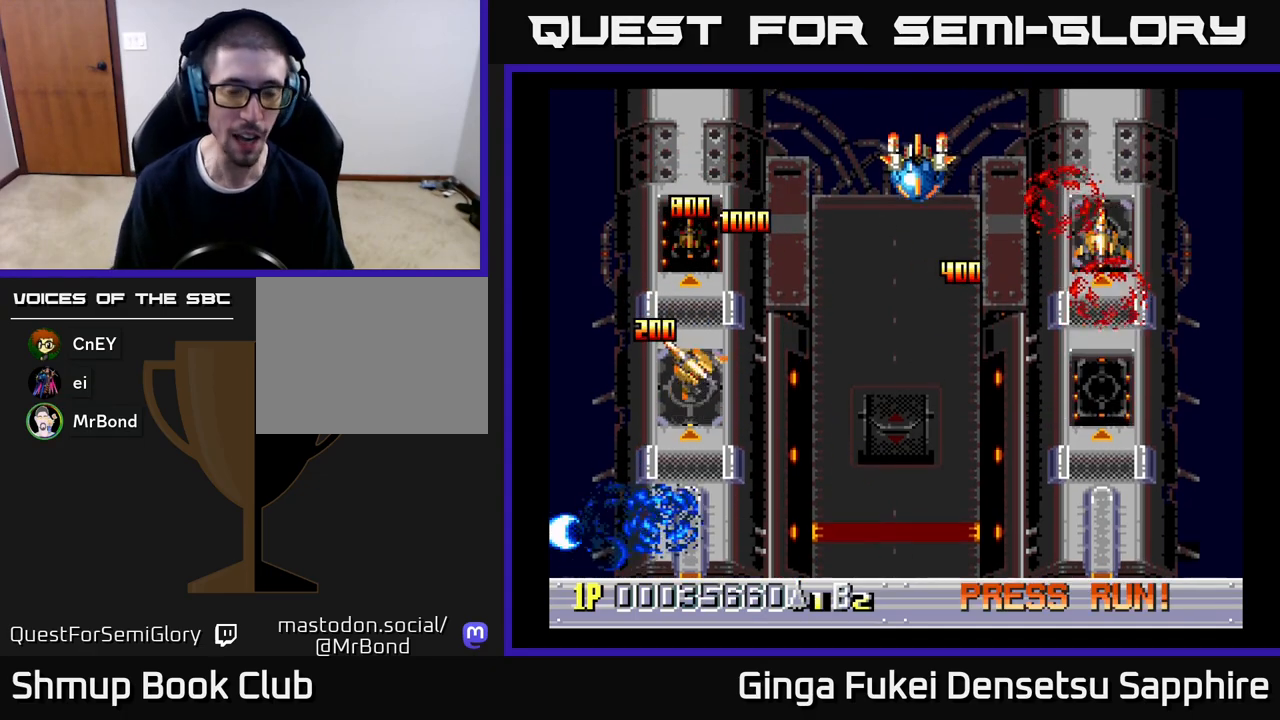
Gameplay with a controller (Xbox layout); each line is a JSON object with the inputs held at the frame after it. "events" lists button and stick changes between this image and that frame as [ms after this image, input, new state], when the widget could be followed in between. Not read: right_stick.
{"buttons": [], "left_stick": "center", "events": [[33, "DPAD_RIGHT", "up"]]}
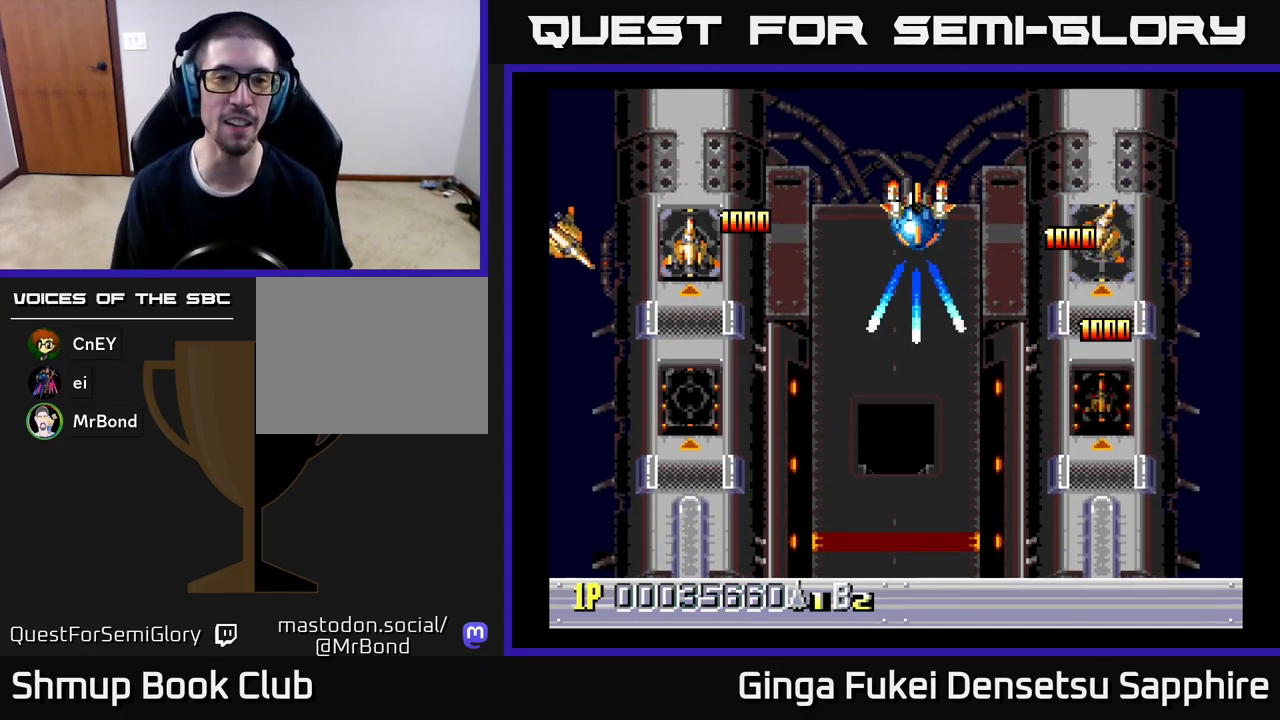
{"buttons": [], "left_stick": "center", "events": [[217, "R3", "down"], [267, "left_stick", "up-right"], [350, "R3", "up"], [400, "left_stick", "up-left"], [467, "left_stick", "center"]]}
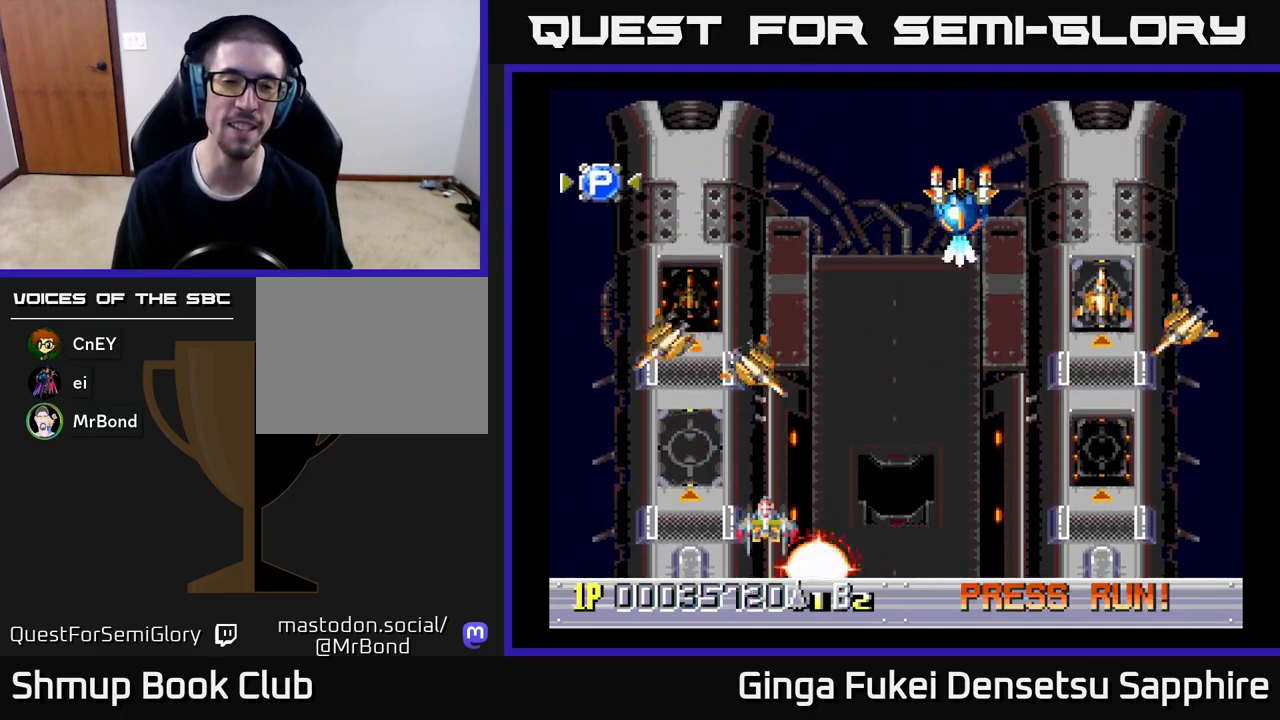
{"buttons": ["A"], "left_stick": "center", "events": [[17, "A", "down"], [100, "A", "up"], [200, "A", "down"], [250, "A", "up"], [317, "A", "down"], [383, "A", "up"], [467, "A", "down"]]}
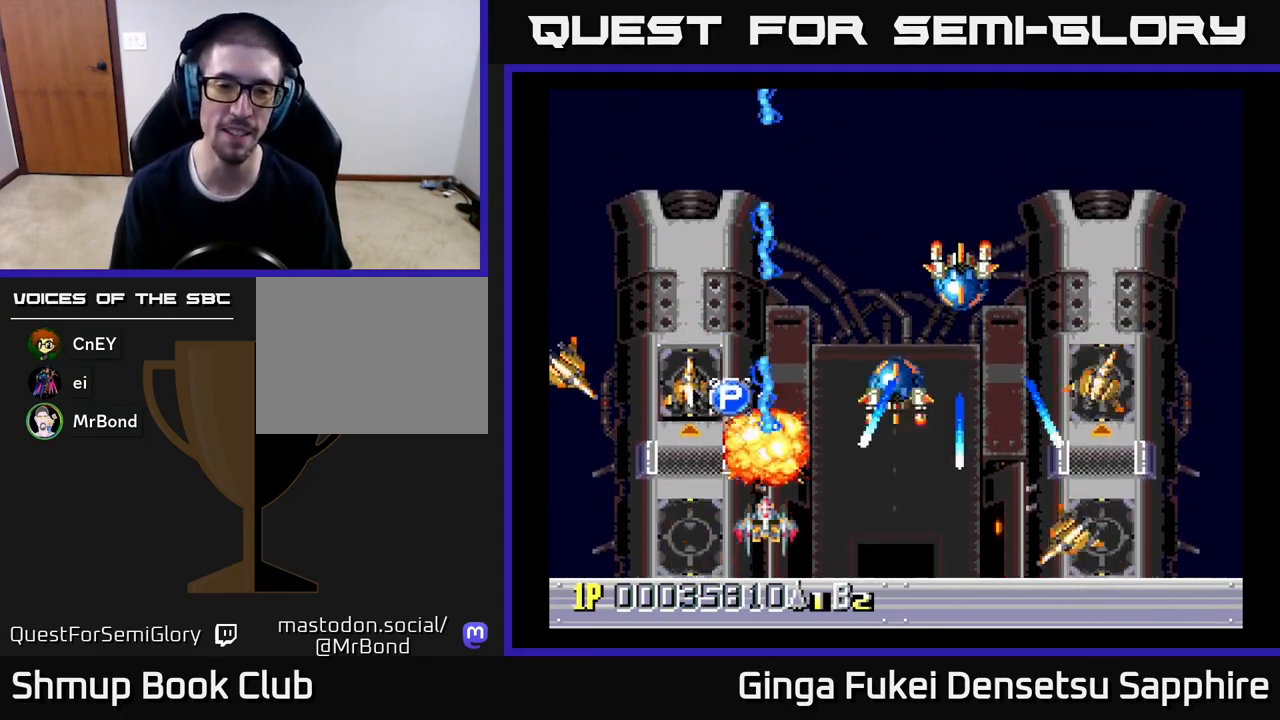
{"buttons": [], "left_stick": "center", "events": [[33, "A", "up"], [100, "A", "down"], [167, "A", "up"], [233, "A", "down"], [317, "A", "up"], [367, "A", "down"], [450, "A", "up"]]}
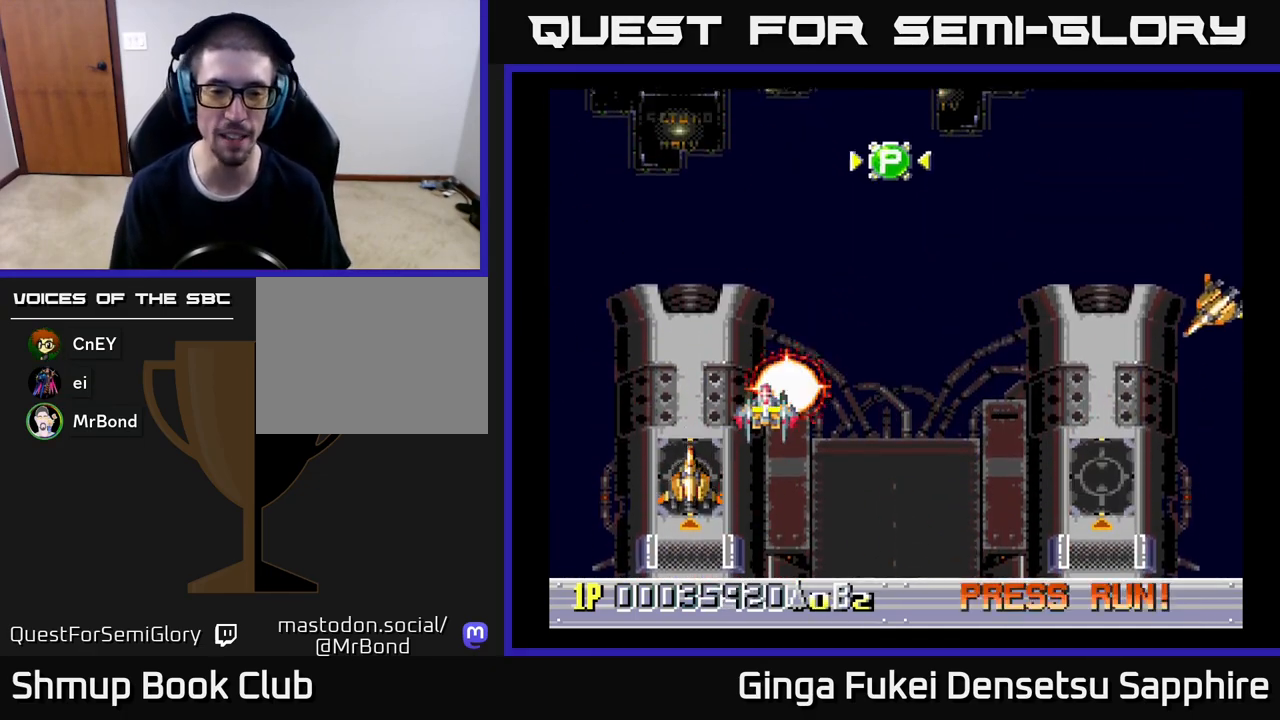
{"buttons": [], "left_stick": "center", "events": [[267, "A", "down"], [333, "A", "up"], [417, "A", "down"], [483, "A", "up"]]}
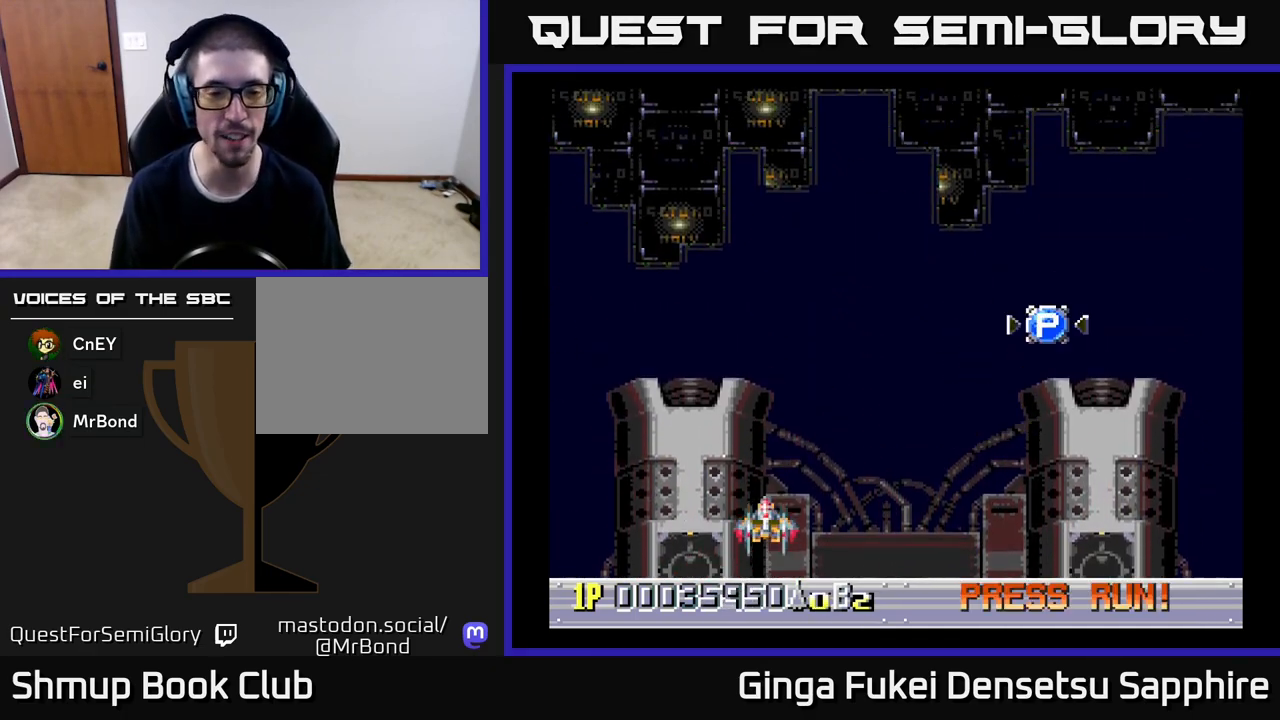
{"buttons": ["A"], "left_stick": "center", "events": [[50, "A", "down"], [133, "A", "up"], [200, "A", "down"], [283, "A", "up"], [350, "A", "down"], [433, "A", "up"], [500, "A", "down"]]}
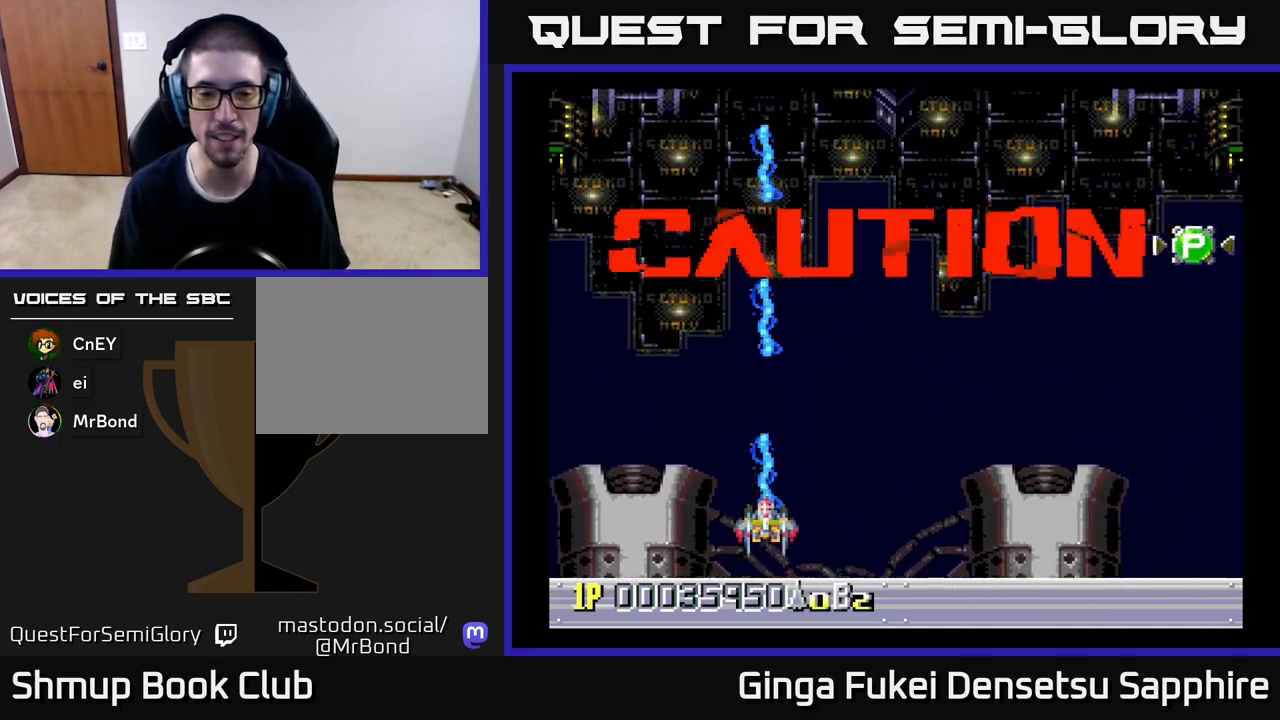
{"buttons": [], "left_stick": "center", "events": [[100, "A", "up"]]}
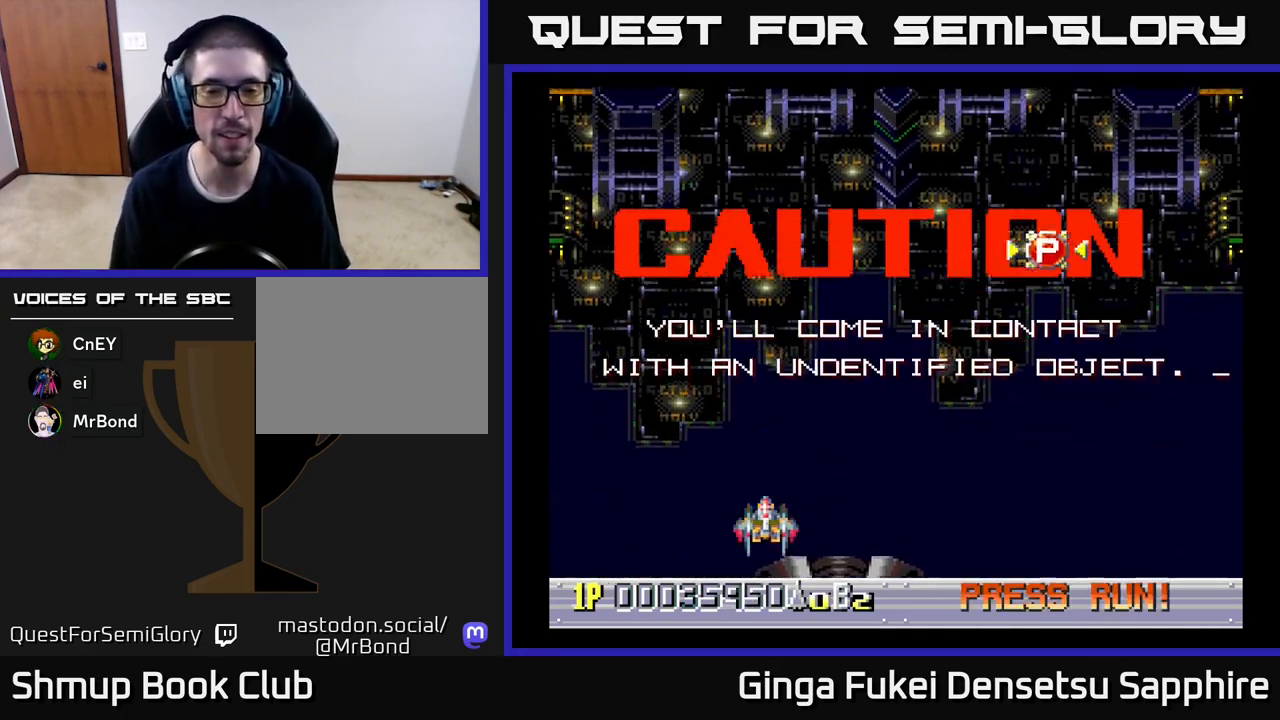
{"buttons": [], "left_stick": "center", "events": []}
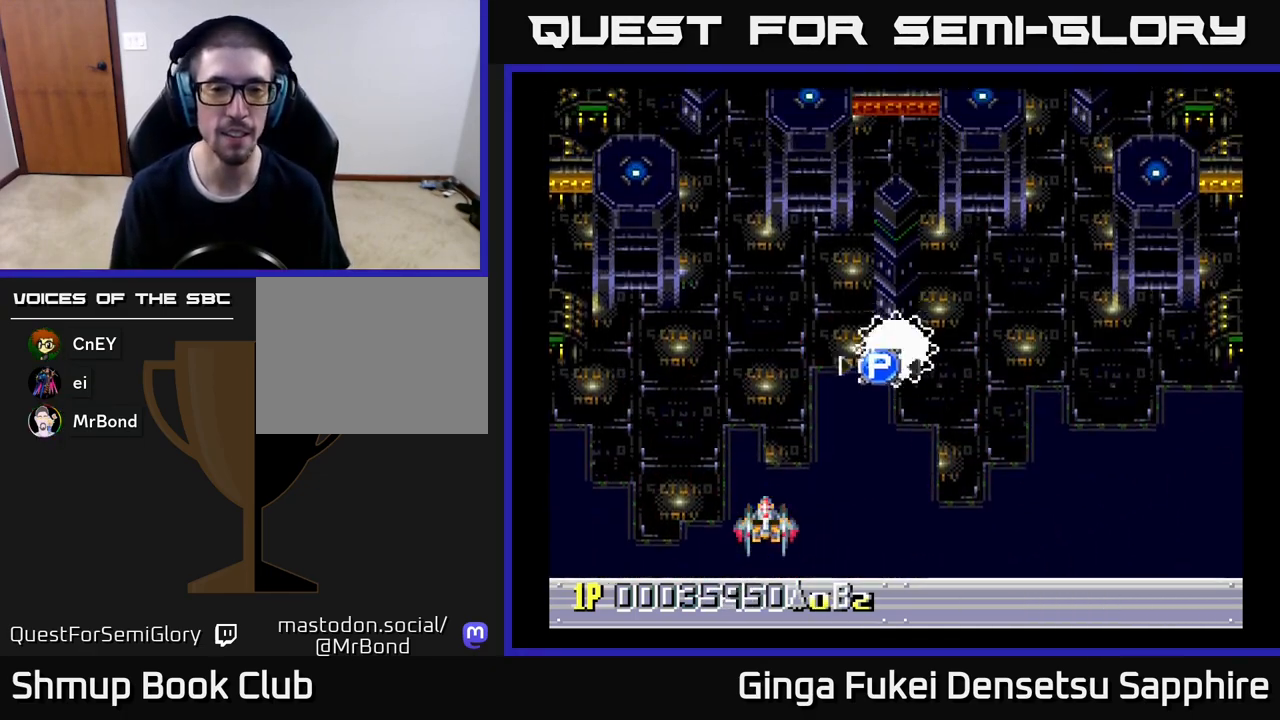
{"buttons": [], "left_stick": "center", "events": []}
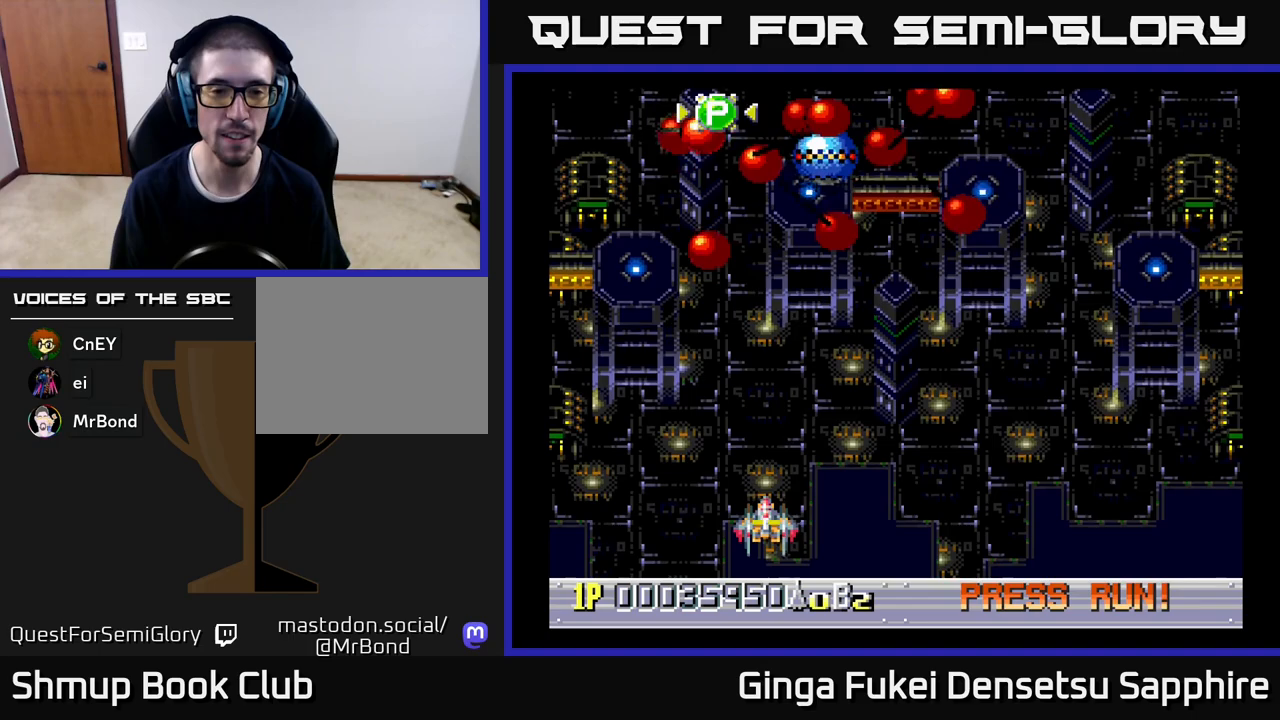
{"buttons": [], "left_stick": "center", "events": []}
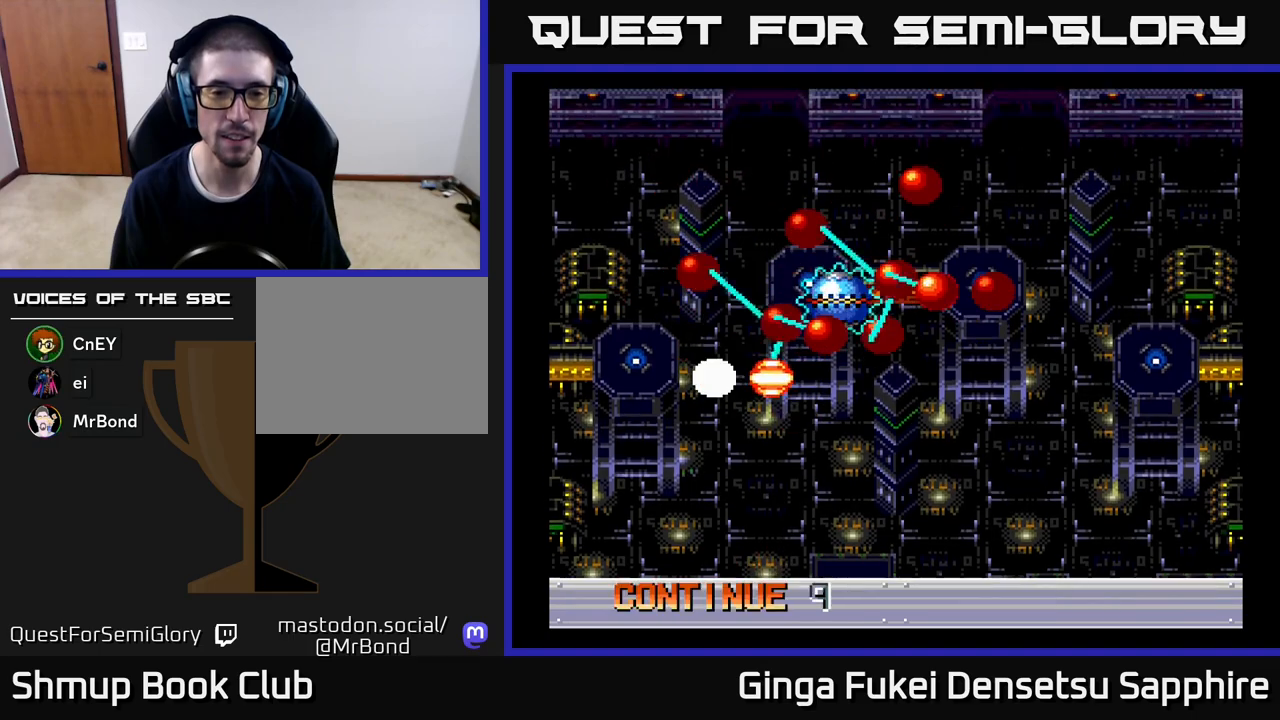
{"buttons": [], "left_stick": "center", "events": []}
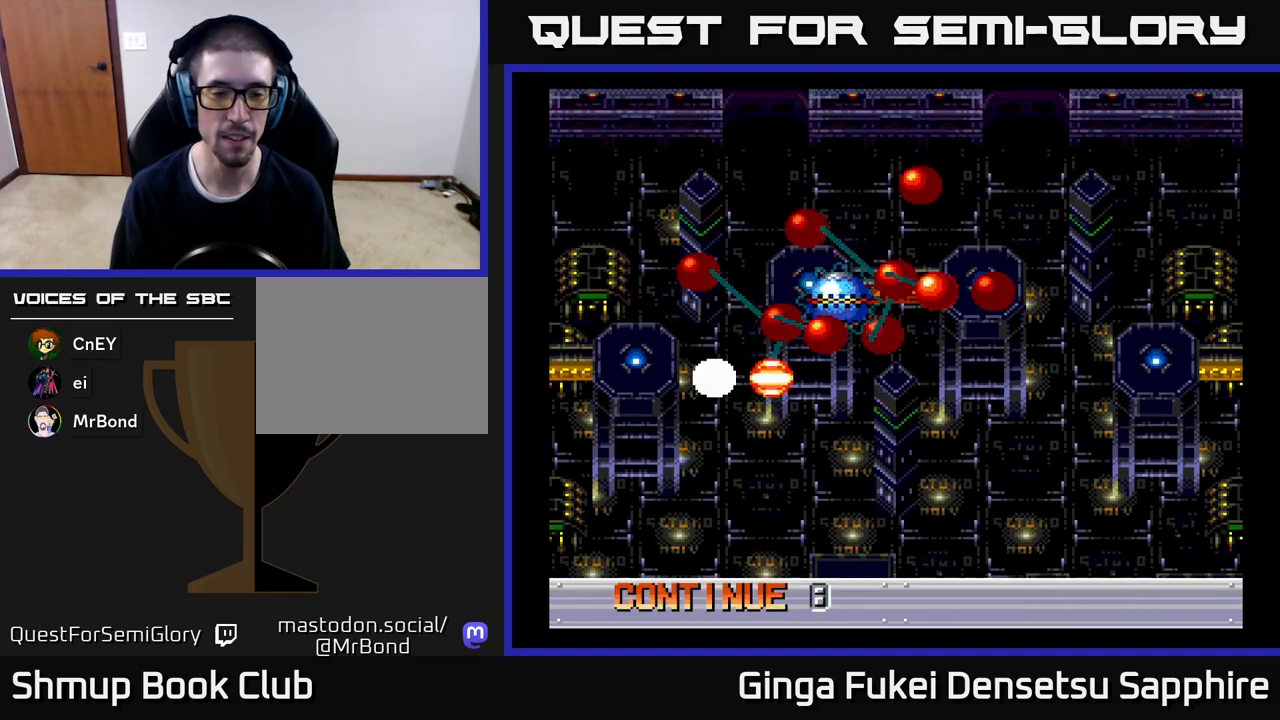
{"buttons": ["A"], "left_stick": "center", "events": [[100, "A", "down"], [183, "A", "up"], [250, "A", "down"], [283, "A", "up"], [350, "A", "down"], [417, "A", "up"], [483, "A", "down"]]}
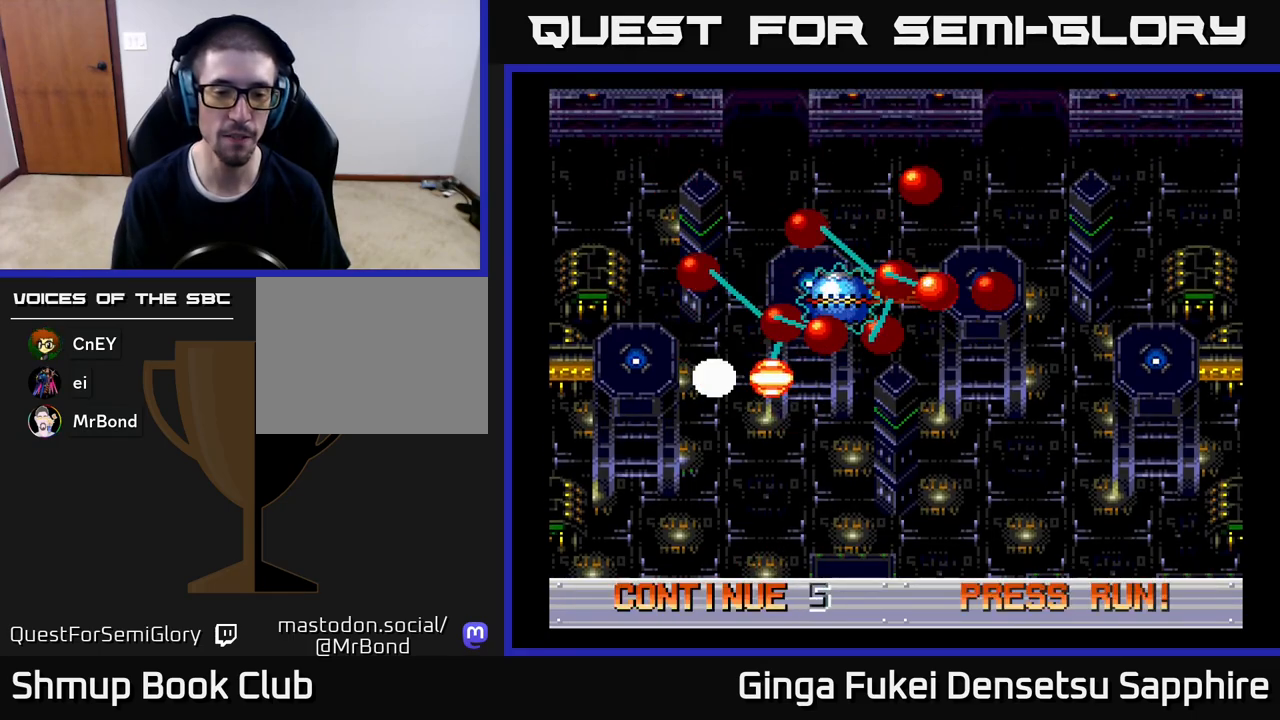
{"buttons": ["A"], "left_stick": "center", "events": [[33, "A", "up"], [83, "A", "down"], [150, "A", "up"], [217, "A", "down"], [267, "A", "up"], [333, "A", "down"], [400, "A", "up"], [450, "A", "down"]]}
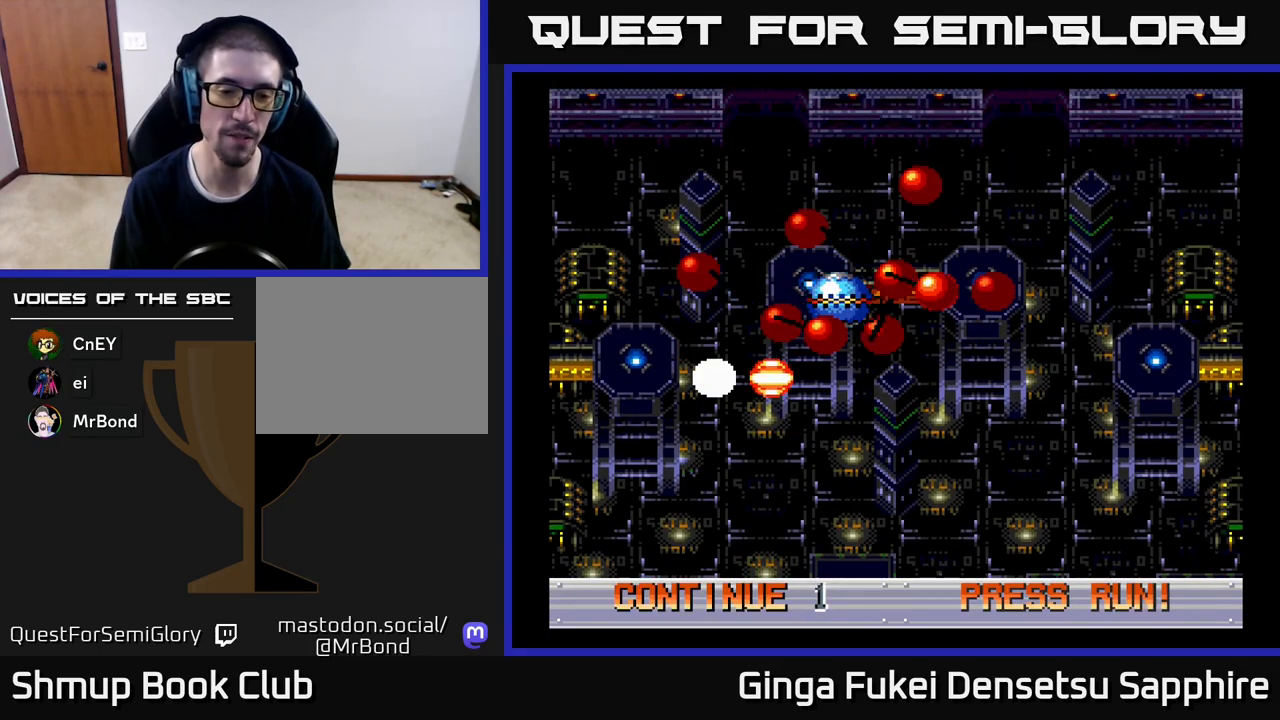
{"buttons": [], "left_stick": "center", "events": [[33, "A", "up"], [83, "A", "down"], [150, "A", "up"], [217, "A", "down"], [283, "A", "up"], [333, "A", "down"], [450, "A", "up"]]}
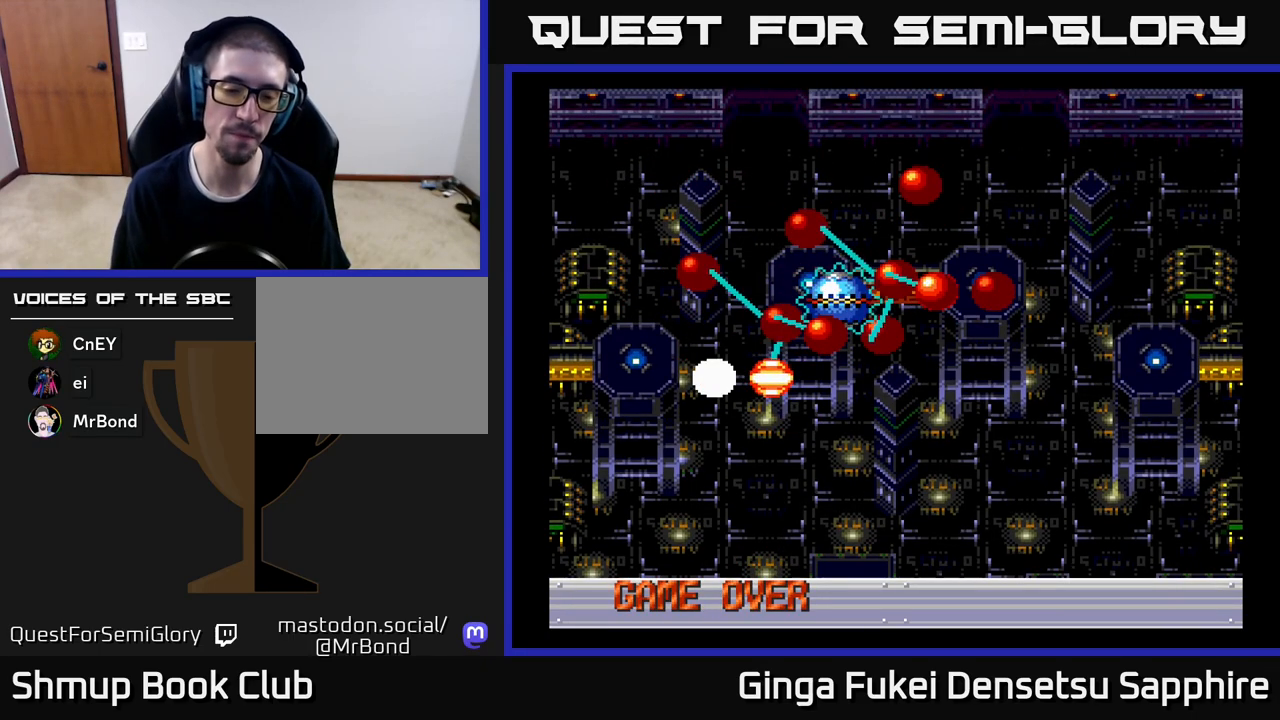
{"buttons": [], "left_stick": "center", "events": [[83, "START", "down"], [167, "START", "up"], [233, "START", "down"], [300, "START", "up"], [367, "START", "down"], [433, "START", "up"]]}
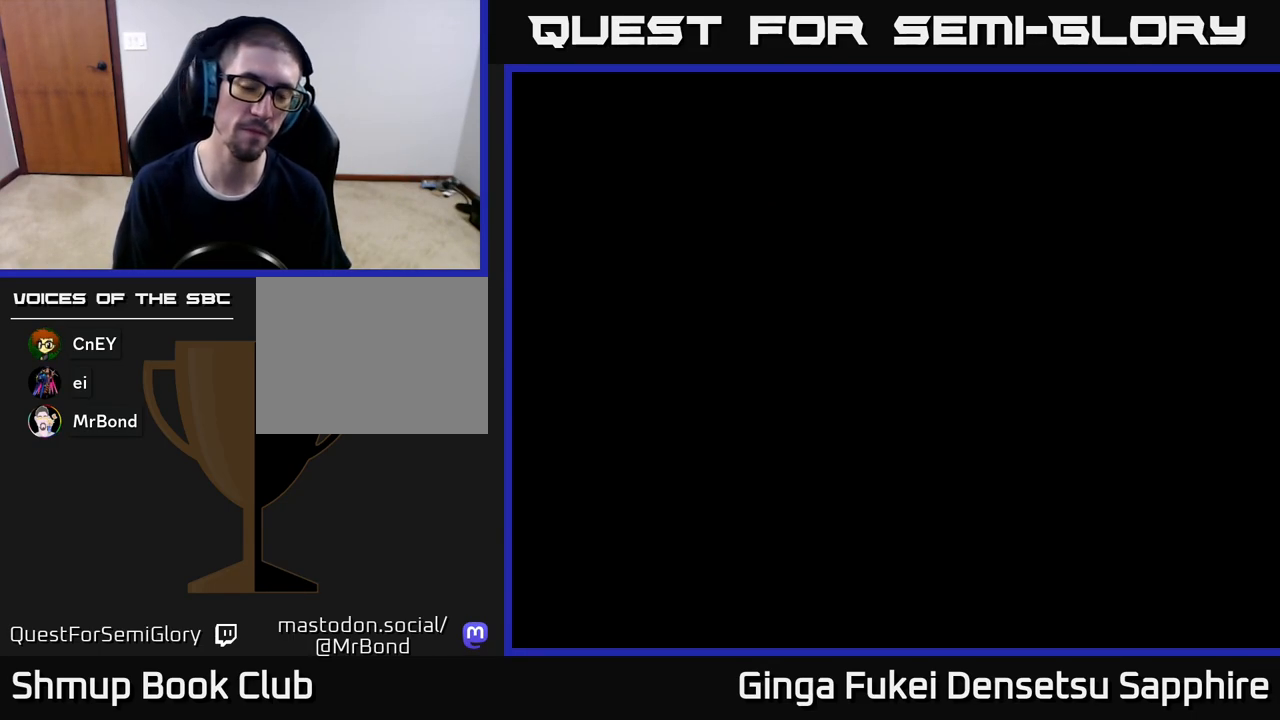
{"buttons": ["START"], "left_stick": "up-left", "events": [[17, "START", "down"], [83, "START", "up"], [150, "START", "down"], [250, "START", "up"], [317, "START", "down"], [350, "R3", "down"], [350, "left_stick", "up-left"], [417, "START", "up"], [450, "R3", "up"], [483, "START", "down"]]}
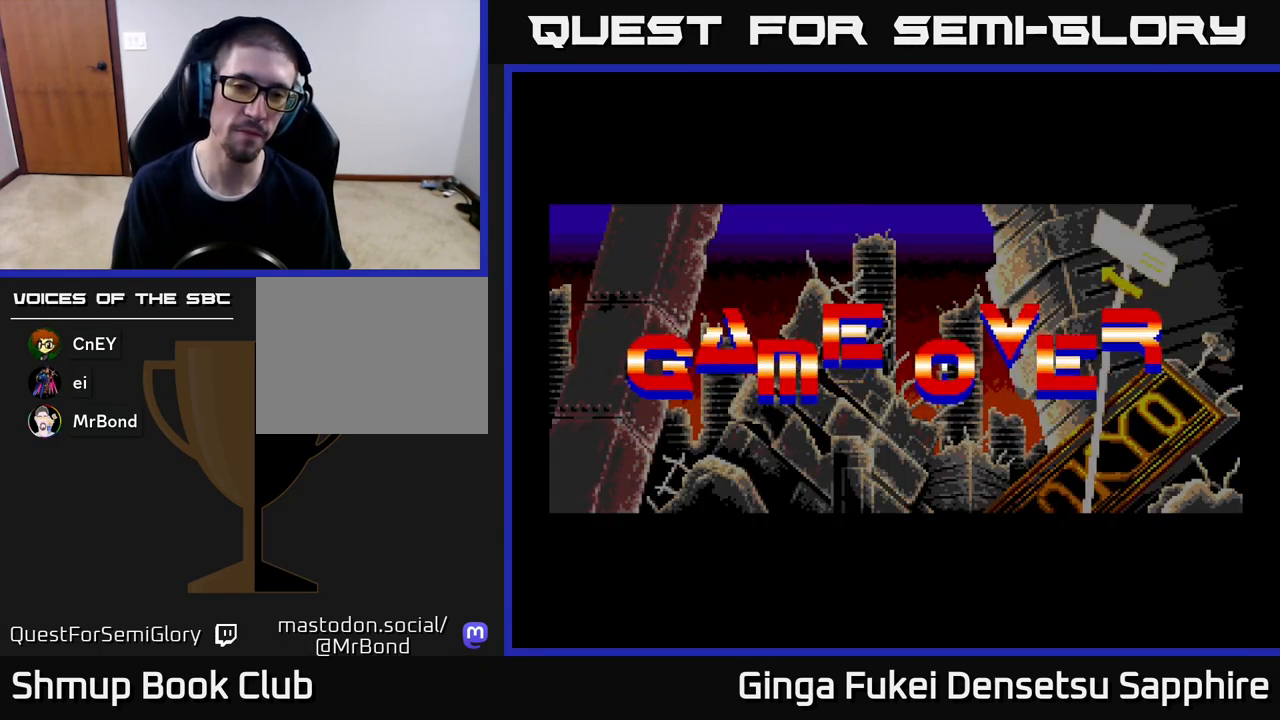
{"buttons": ["START"], "left_stick": "center", "events": [[17, "left_stick", "center"], [83, "START", "up"], [150, "START", "down"], [233, "START", "up"], [300, "START", "down"], [383, "START", "up"], [450, "START", "down"]]}
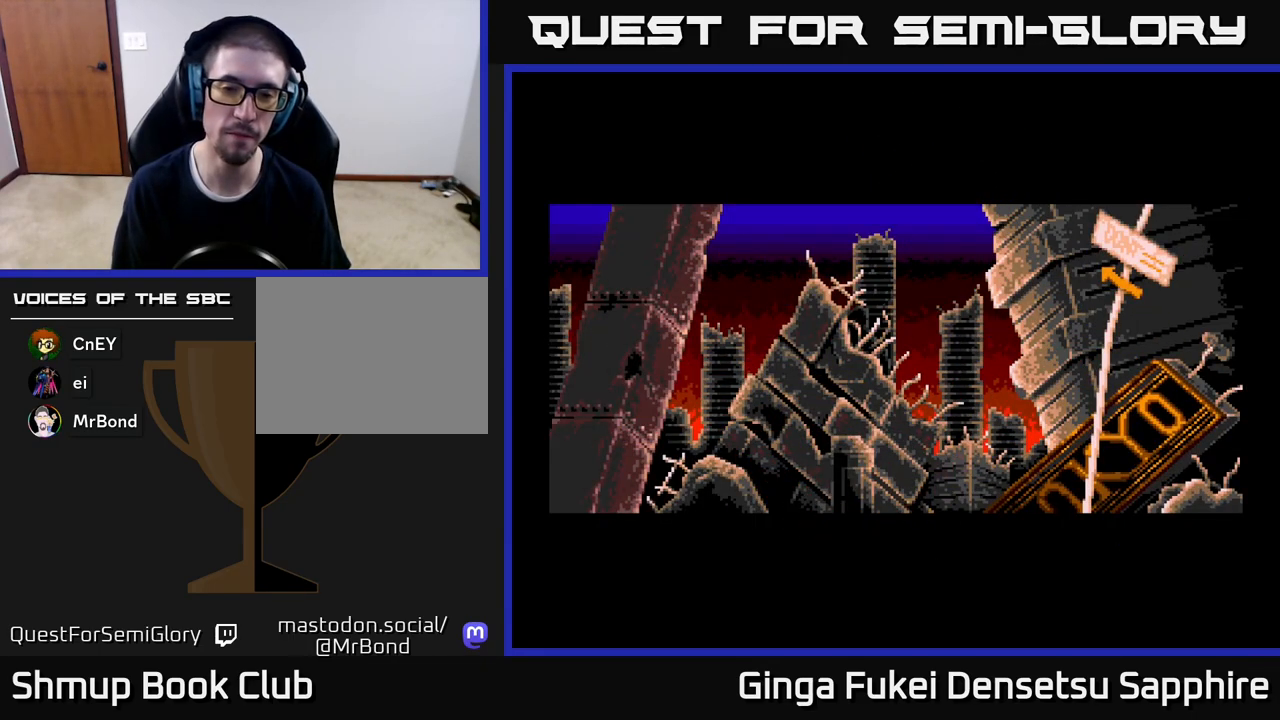
{"buttons": ["START"], "left_stick": "center", "events": [[33, "START", "up"], [100, "START", "down"], [200, "START", "up"], [283, "START", "down"], [333, "R3", "down"], [367, "START", "up"], [433, "R3", "up"], [433, "START", "down"]]}
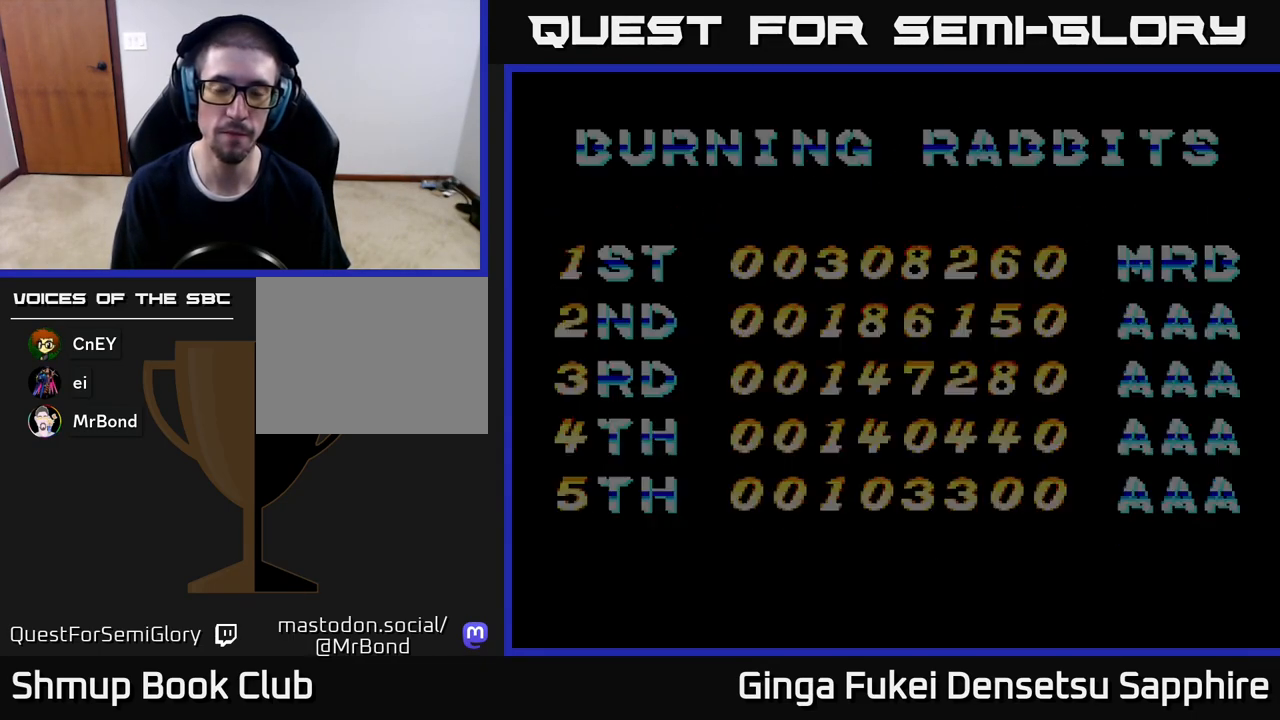
{"buttons": [], "left_stick": "center", "events": [[33, "START", "up"], [100, "START", "down"], [183, "START", "up"], [267, "START", "down"], [350, "START", "up"], [400, "START", "down"], [500, "START", "up"]]}
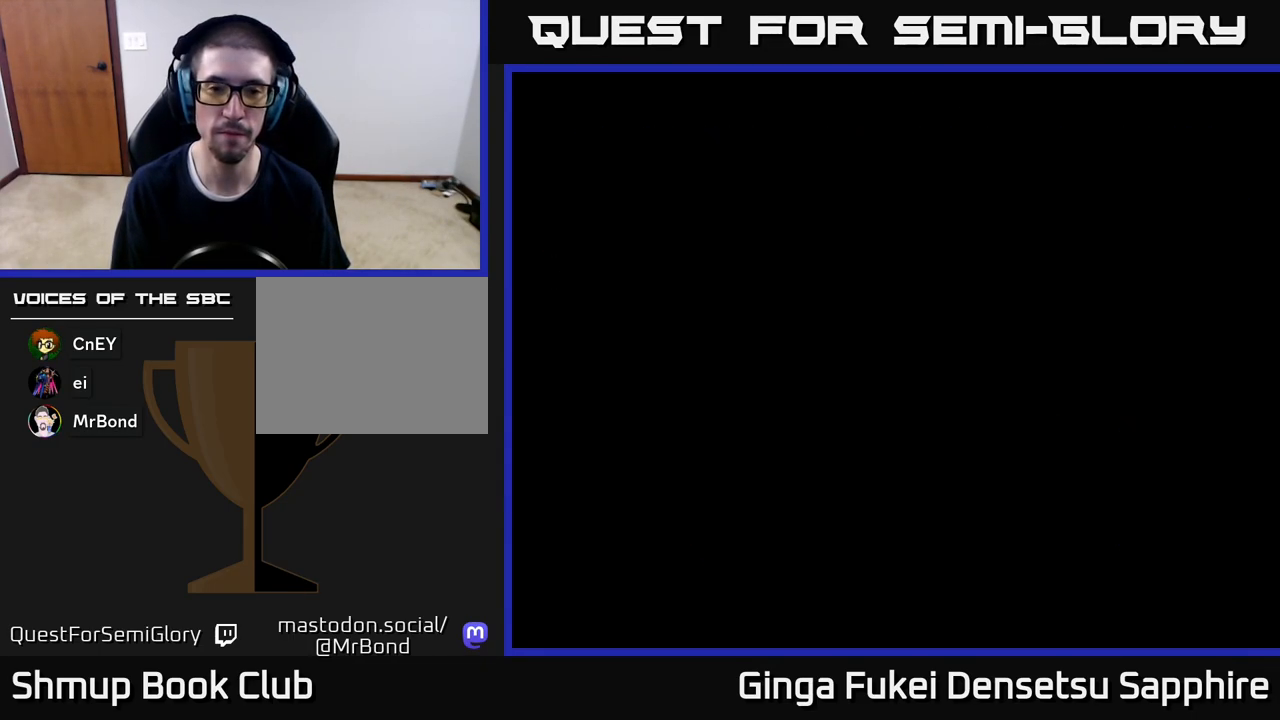
{"buttons": ["START"], "left_stick": "center", "events": [[50, "START", "down"], [100, "START", "up"], [183, "START", "down"], [250, "START", "up"], [317, "START", "down"], [417, "START", "up"], [467, "START", "down"]]}
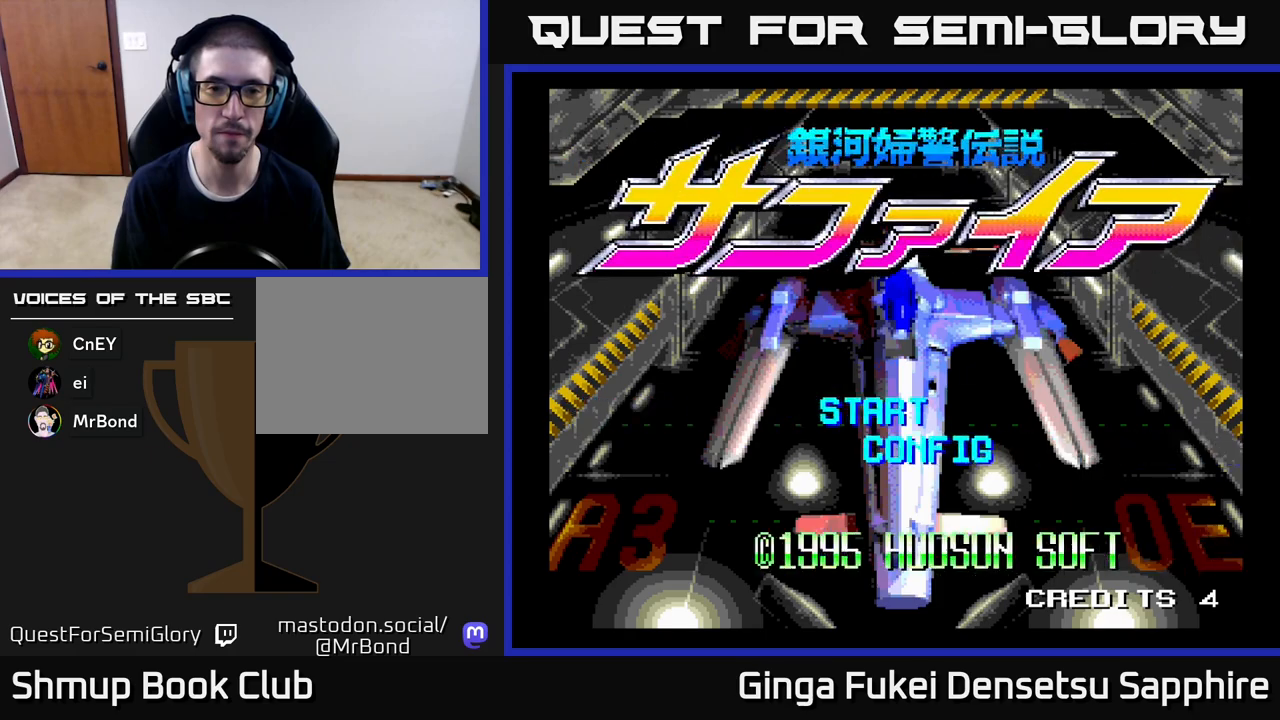
{"buttons": [], "left_stick": "center", "events": [[67, "START", "up"], [117, "START", "down"], [217, "START", "up"]]}
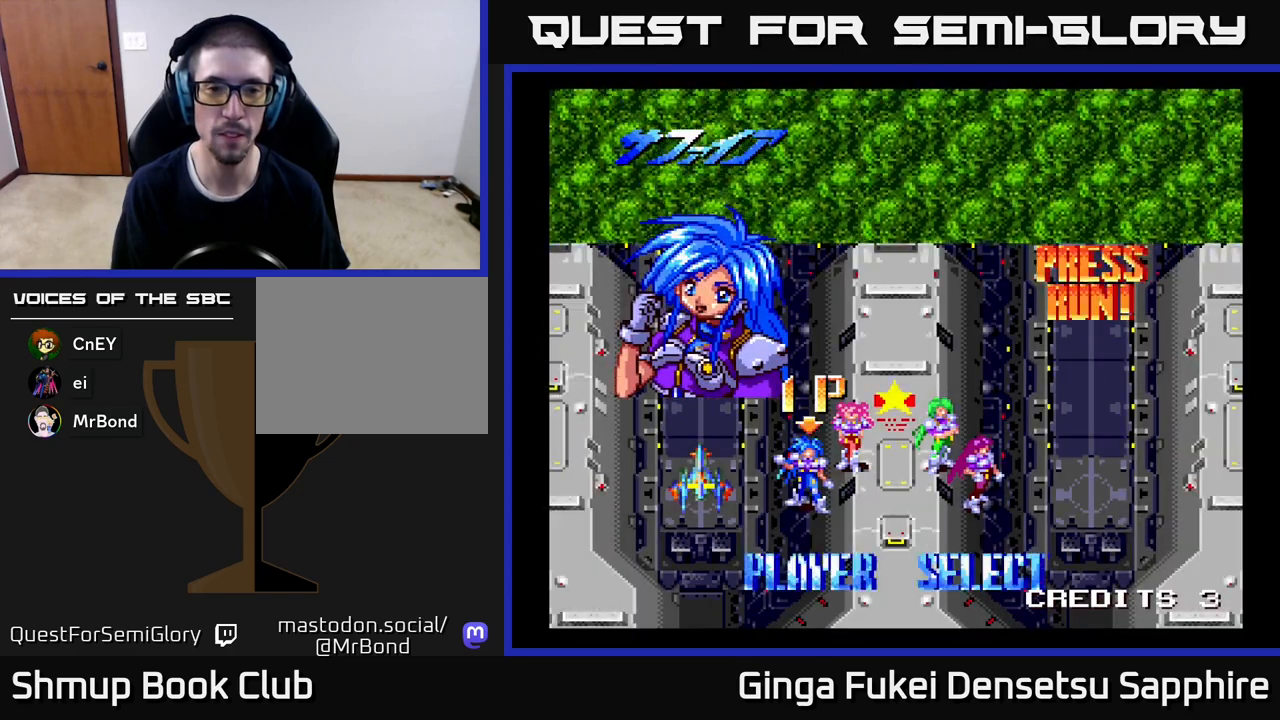
{"buttons": [], "left_stick": "center", "events": [[133, "DPAD_RIGHT", "down"], [217, "DPAD_RIGHT", "up"]]}
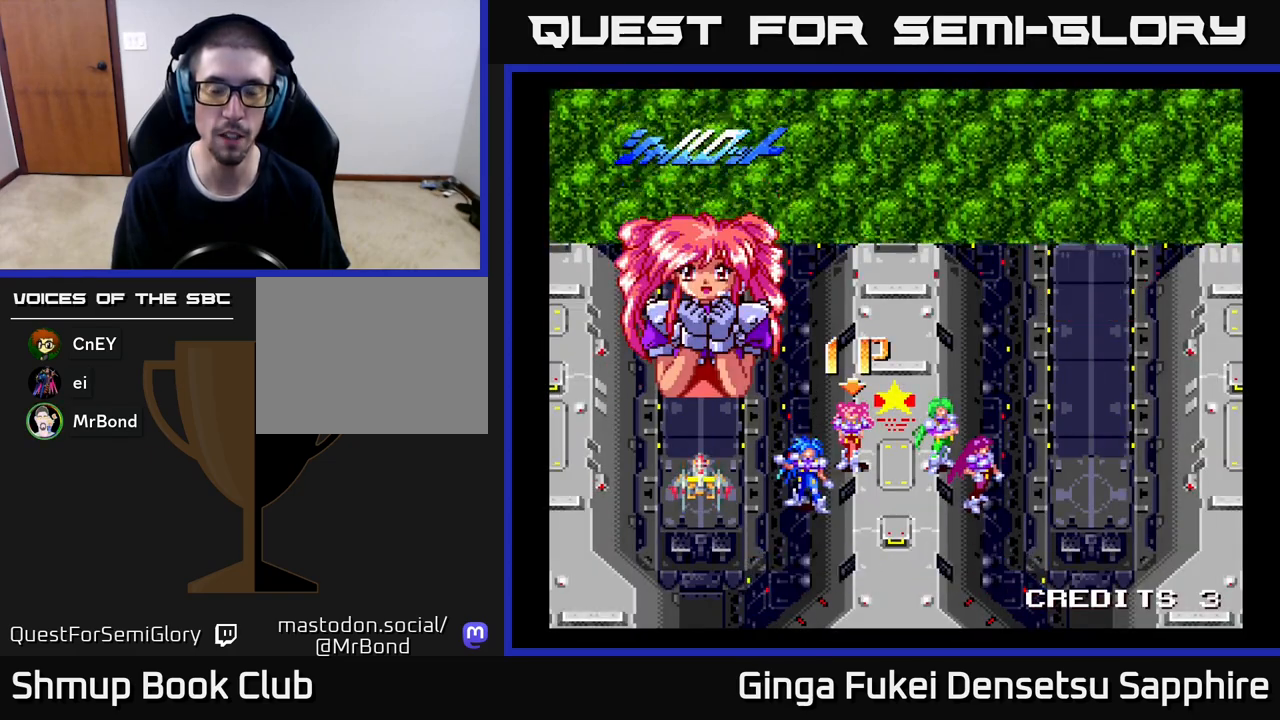
{"buttons": [], "left_stick": "center", "events": [[83, "START", "down"], [200, "START", "up"]]}
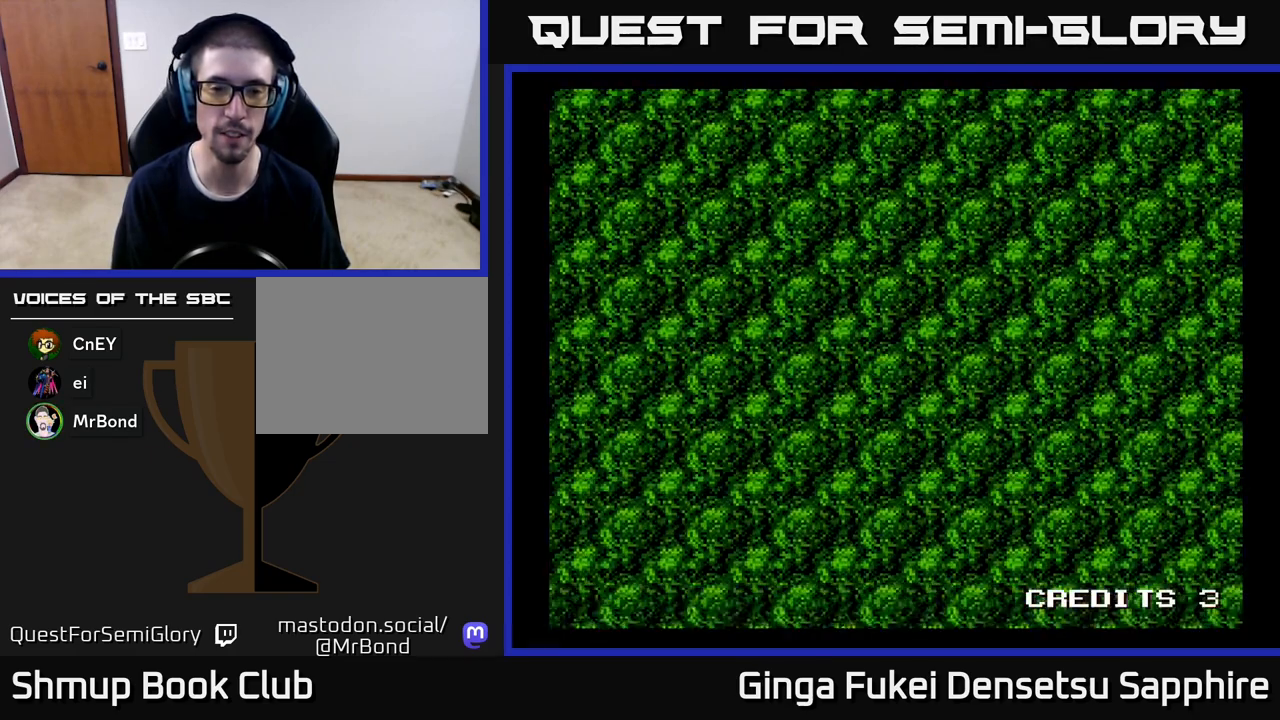
{"buttons": [], "left_stick": "center", "events": [[250, "R3", "down"], [333, "R3", "up"], [333, "left_stick", "up-left"], [417, "left_stick", "center"]]}